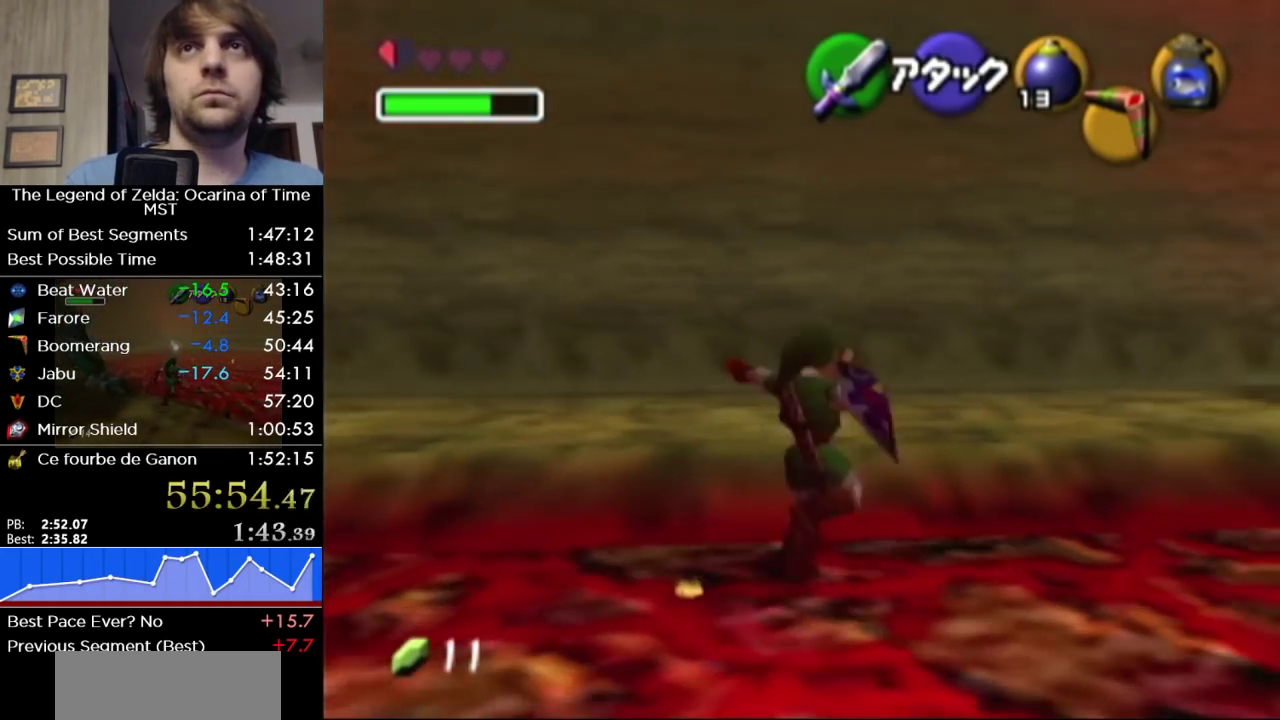
Gameplay with a controller (Nintendo layout); each line is a JSON object with the inputs held at the frame after it. "events" lists button and stick changes between this image and that frame as [ms after this image, input, new state], when the widget could be followed in between. Not read: L3 R3.
{"buttons": [], "left_stick": "up", "right_stick": "center", "events": [[50, "A", "up"], [83, "L1", "down"], [167, "left_stick", "up"], [250, "L1", "up"]]}
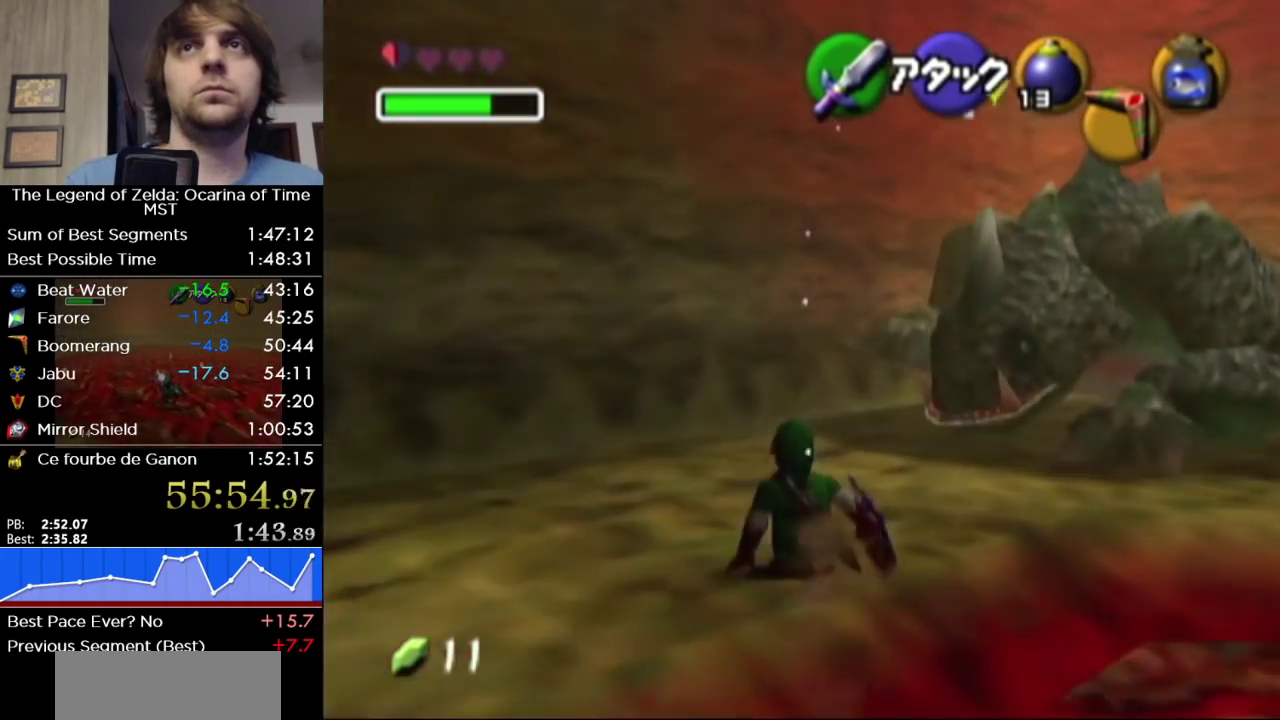
{"buttons": [], "left_stick": "up", "right_stick": "center", "events": [[150, "L1", "down"], [333, "L1", "up"]]}
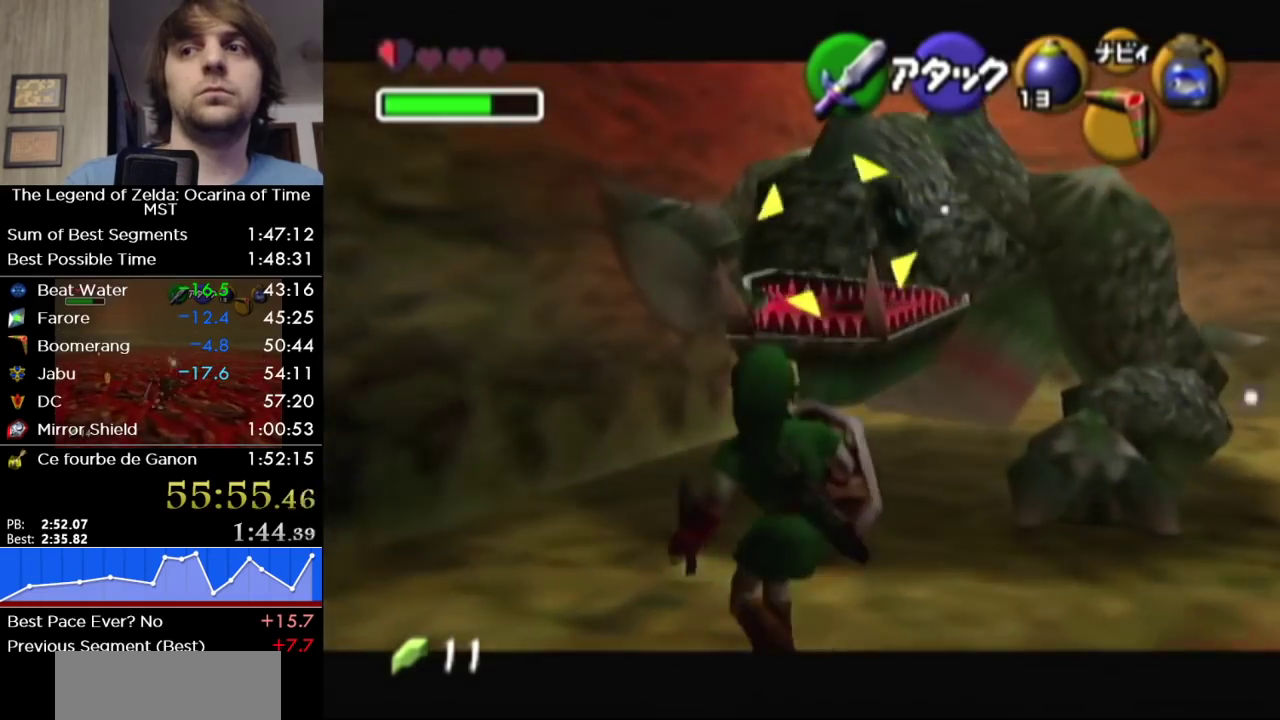
{"buttons": ["R1"], "left_stick": "left", "right_stick": "center", "events": [[50, "left_stick", "center"], [183, "left_stick", "down-left"], [233, "R1", "down"], [400, "left_stick", "left"]]}
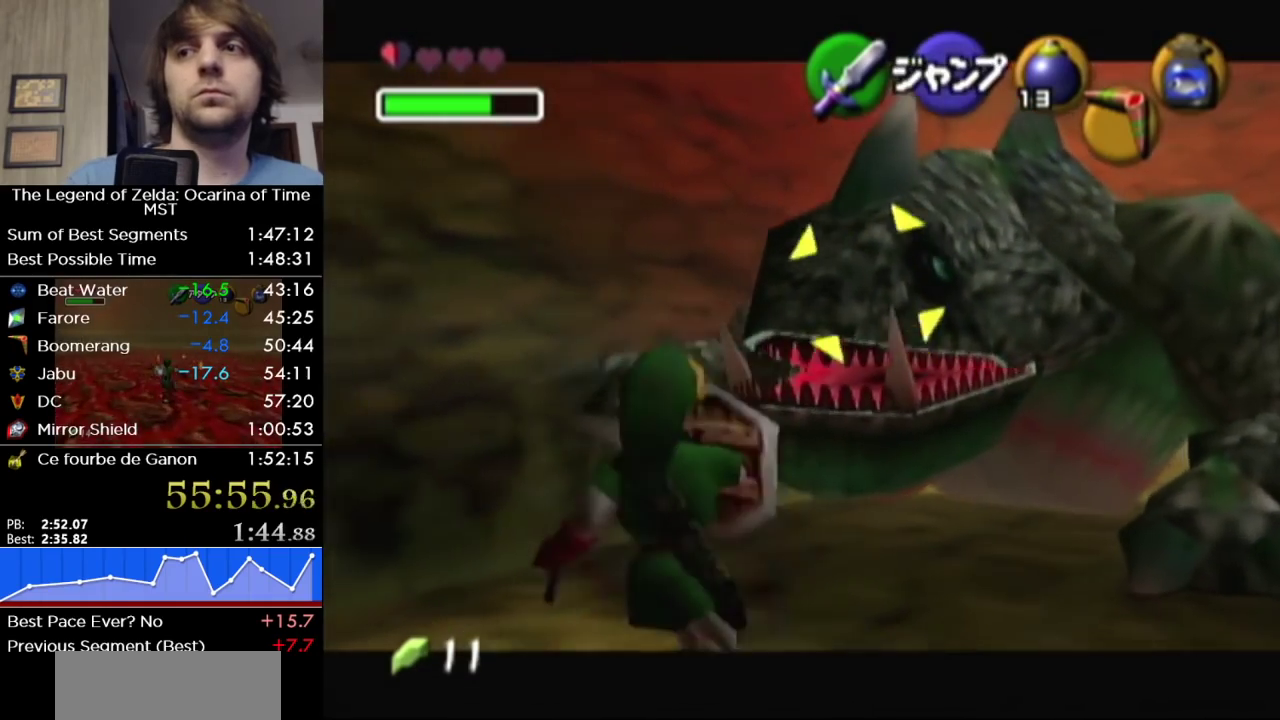
{"buttons": [], "left_stick": "center", "right_stick": "center", "events": [[50, "R1", "up"], [217, "left_stick", "center"]]}
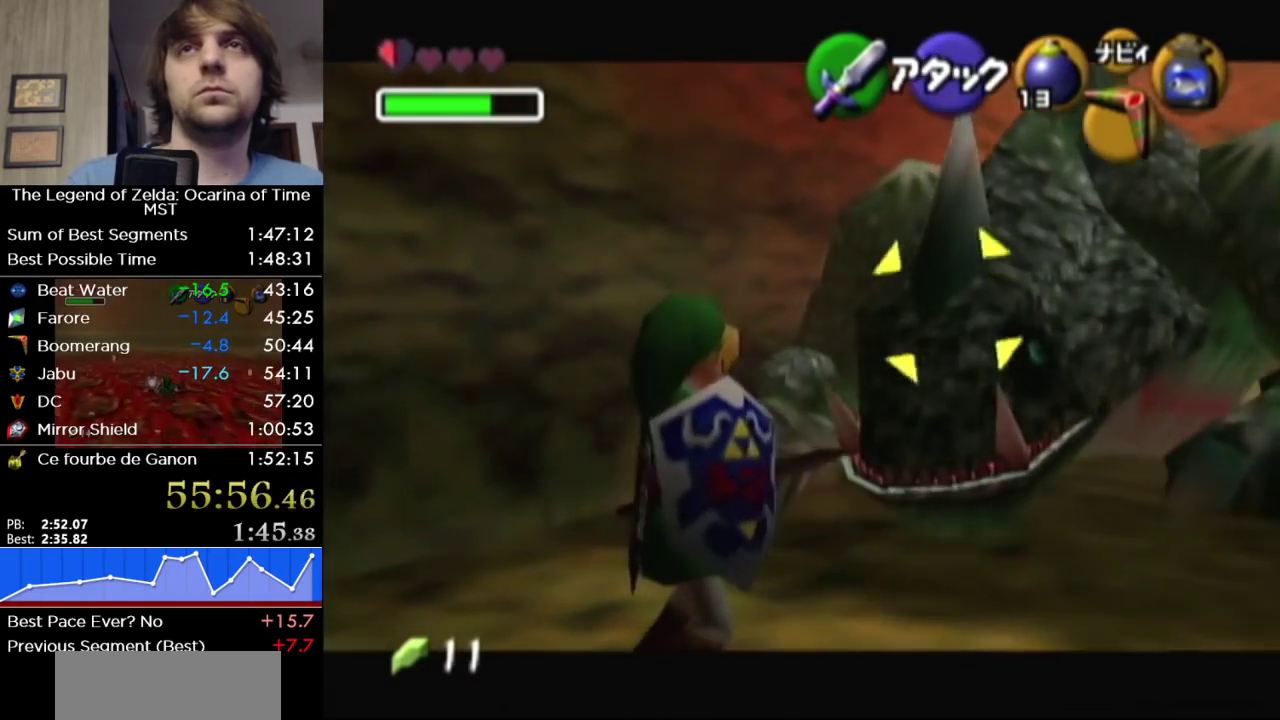
{"buttons": [], "left_stick": "up-right", "right_stick": "center", "events": [[117, "left_stick", "up"], [300, "left_stick", "center"], [450, "left_stick", "up-right"]]}
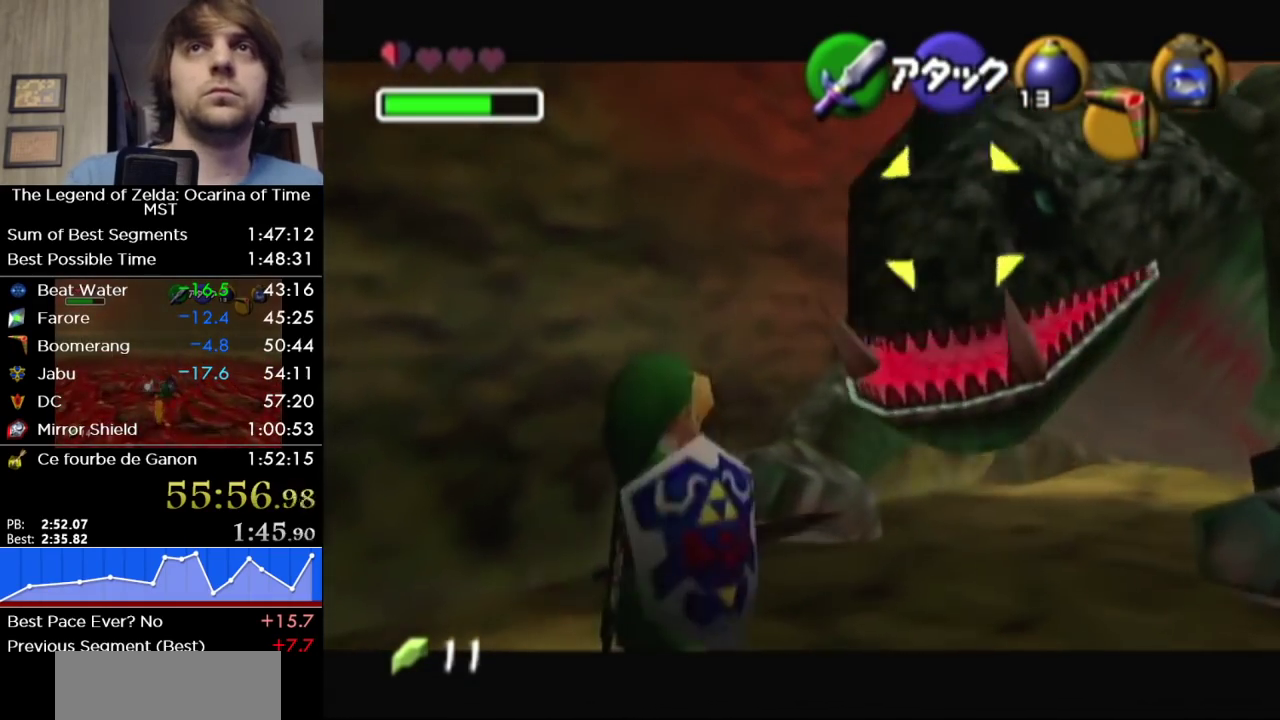
{"buttons": [], "left_stick": "down", "right_stick": "center", "events": [[183, "Y", "down"], [233, "Y", "up"], [300, "Y", "down"], [367, "Y", "up"], [400, "left_stick", "down"]]}
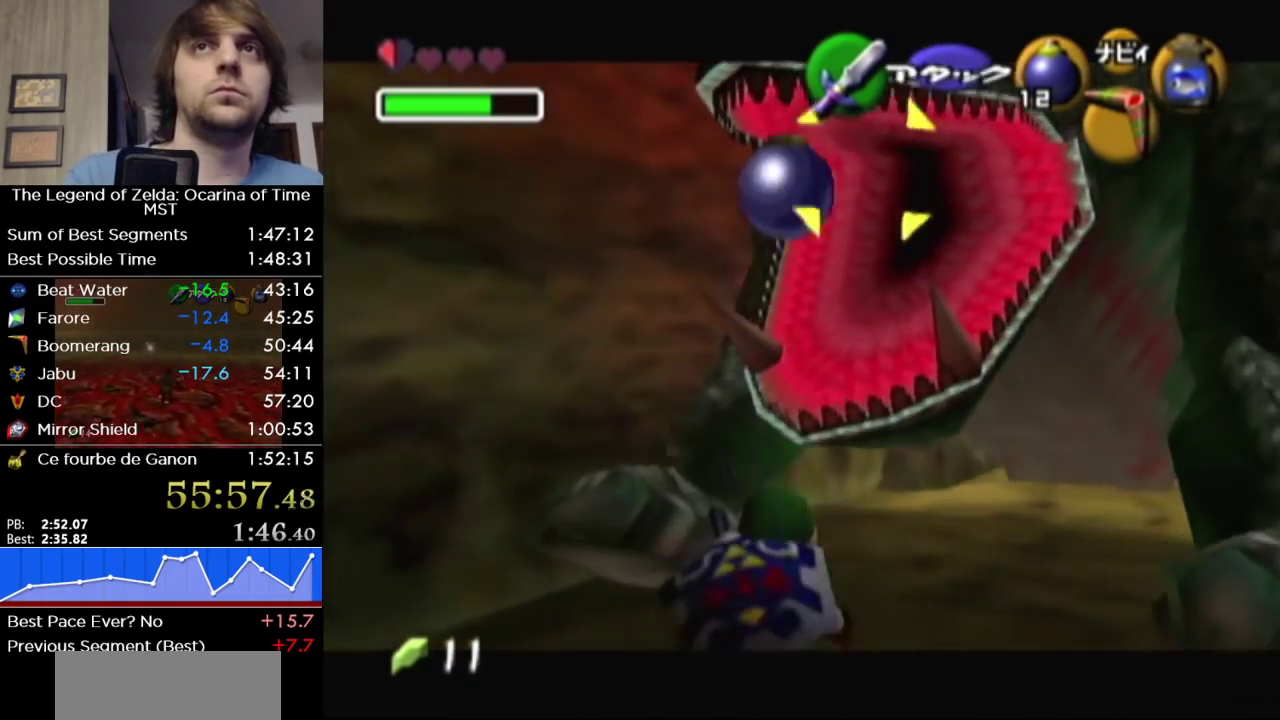
{"buttons": [], "left_stick": "down-left", "right_stick": "center", "events": [[83, "left_stick", "down-left"], [233, "B", "down"], [300, "B", "up"]]}
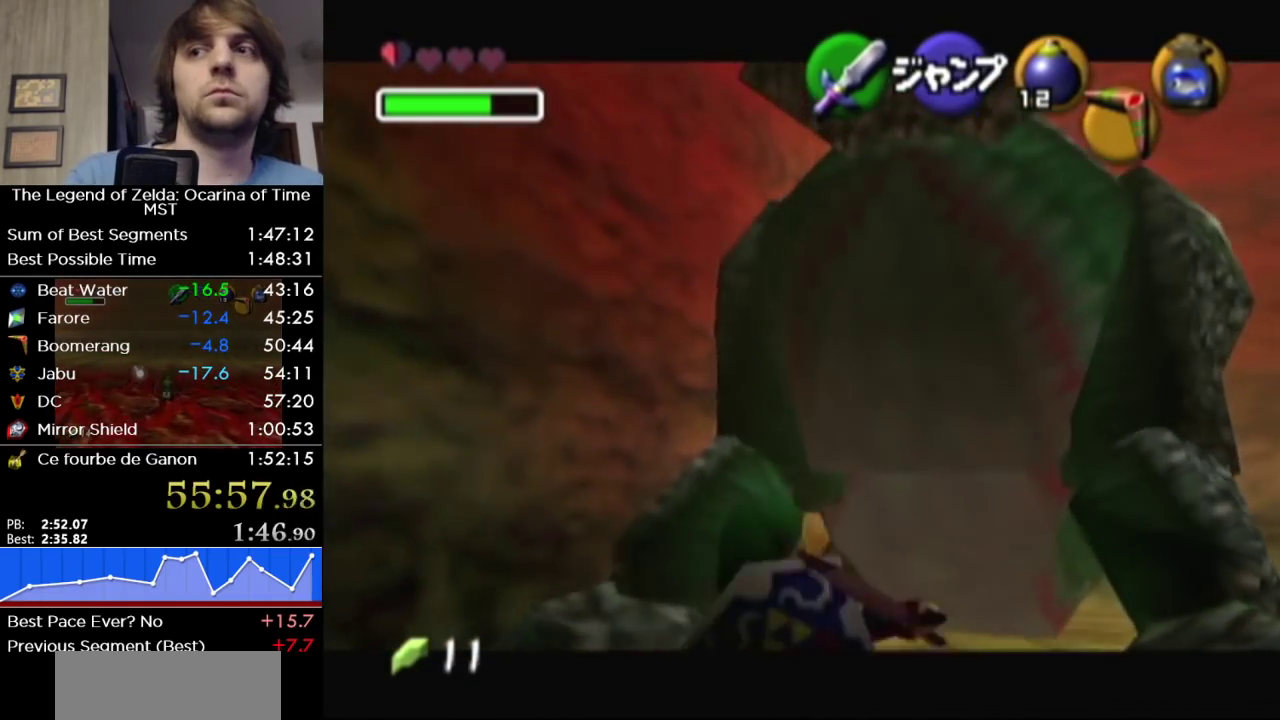
{"buttons": [], "left_stick": "down-left", "right_stick": "center", "events": []}
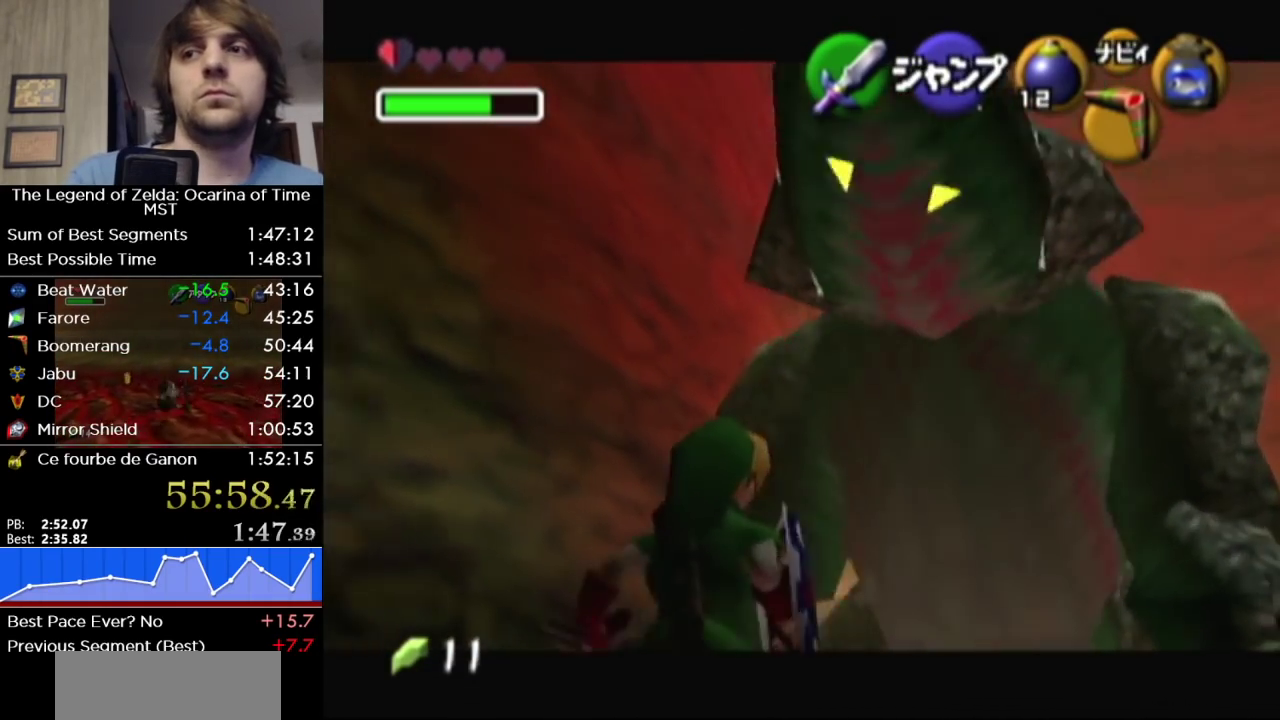
{"buttons": [], "left_stick": "center", "right_stick": "center", "events": [[267, "left_stick", "center"]]}
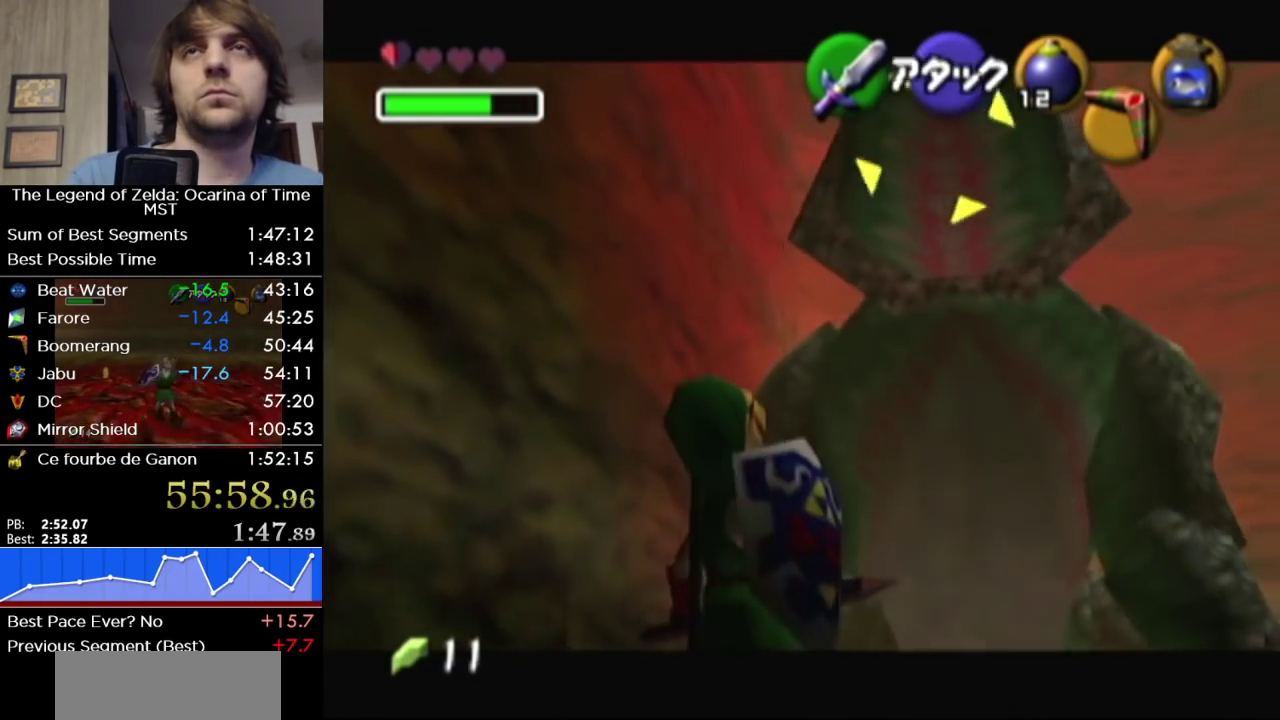
{"buttons": [], "left_stick": "center", "right_stick": "center", "events": []}
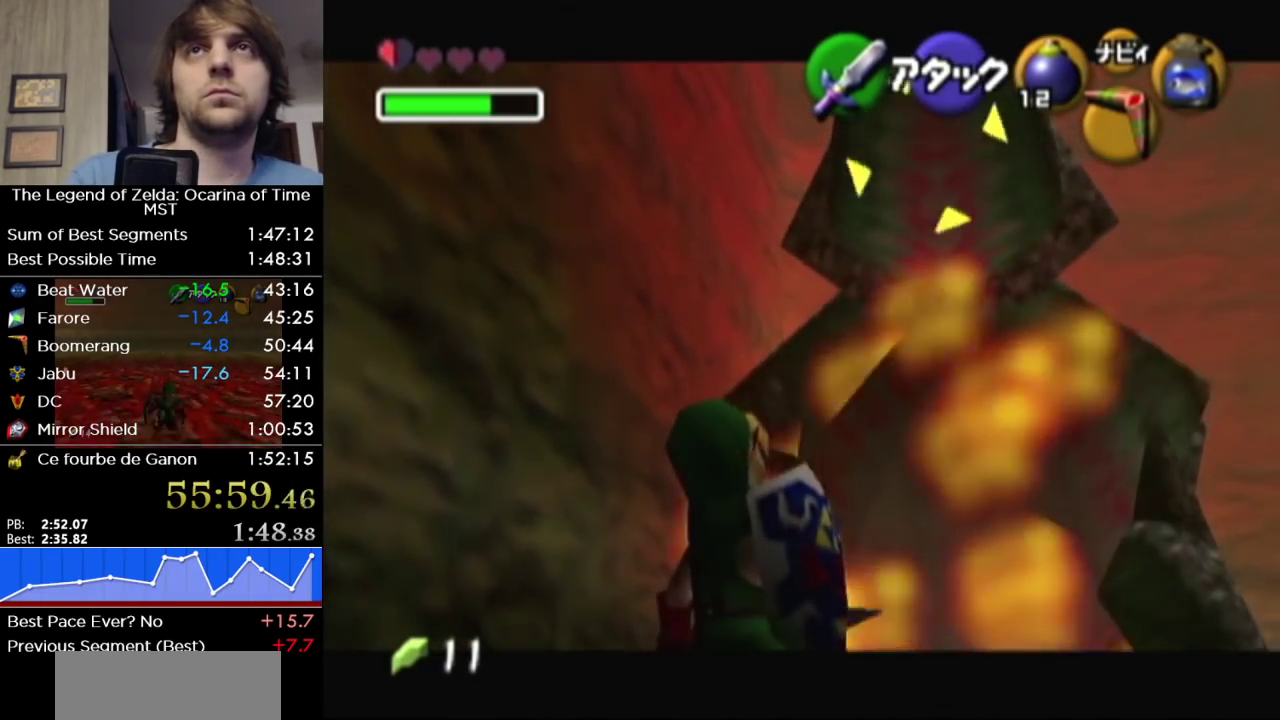
{"buttons": ["L1"], "left_stick": "up", "right_stick": "center", "events": [[150, "A", "down"], [167, "L1", "down"], [217, "A", "up"], [217, "left_stick", "up"]]}
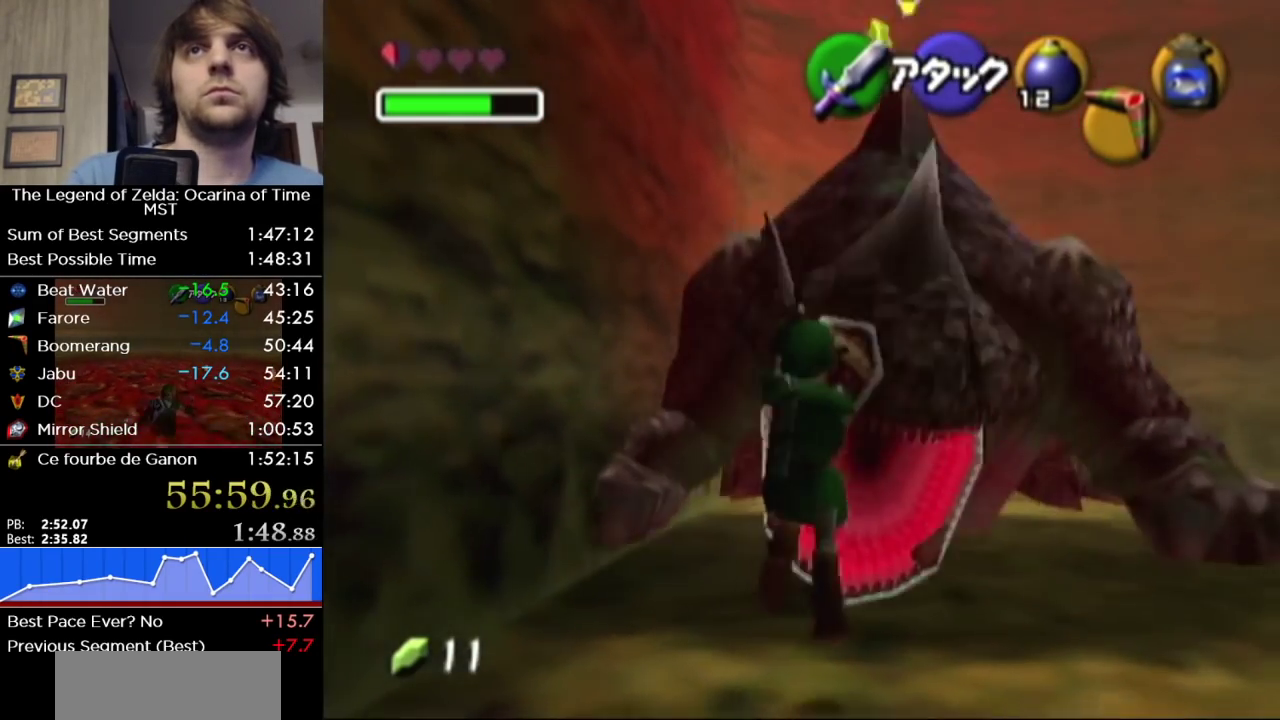
{"buttons": [], "left_stick": "center", "right_stick": "center", "events": [[67, "L1", "up"], [67, "left_stick", "center"]]}